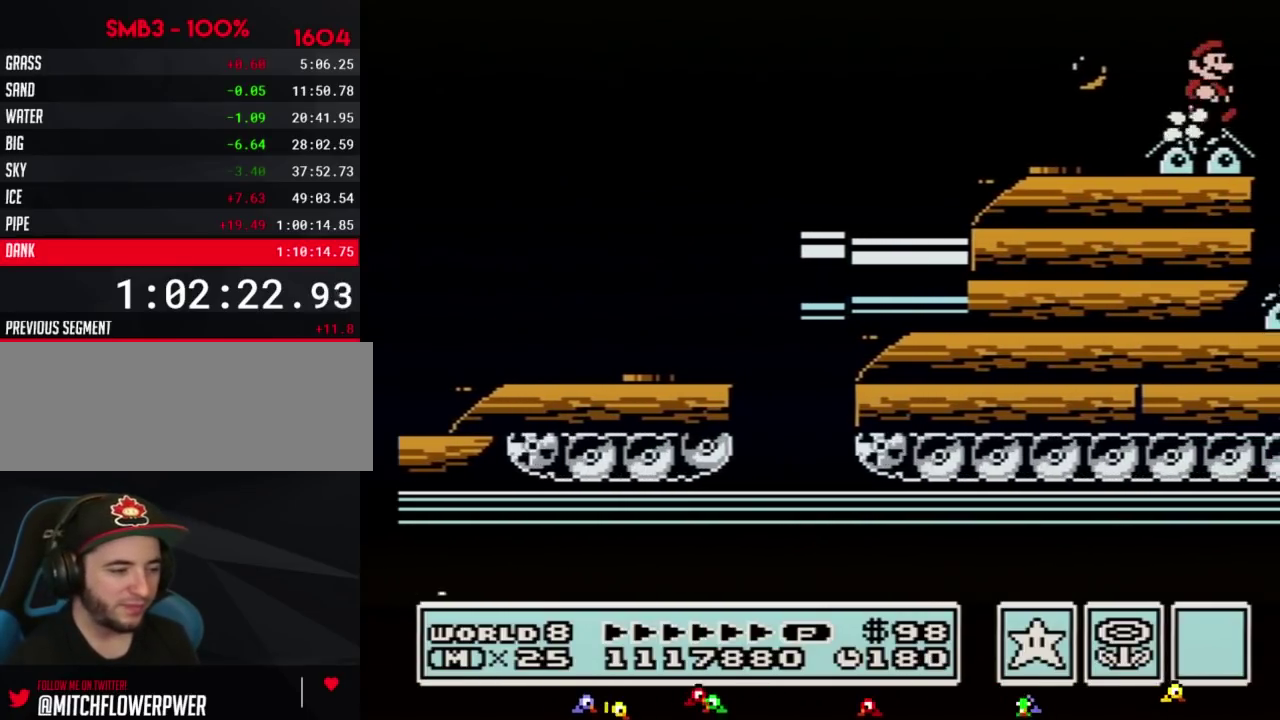
Gameplay with a controller (Nintendo layout); each line is a JSON object with the inputs held at the frame after it. "events" lists button and stick changes between this image and that frame as [ms after this image, input, new state], when the widget could be followed in between. Not read: L3 R3.
{"buttons": ["DPAD_RIGHT"], "events": []}
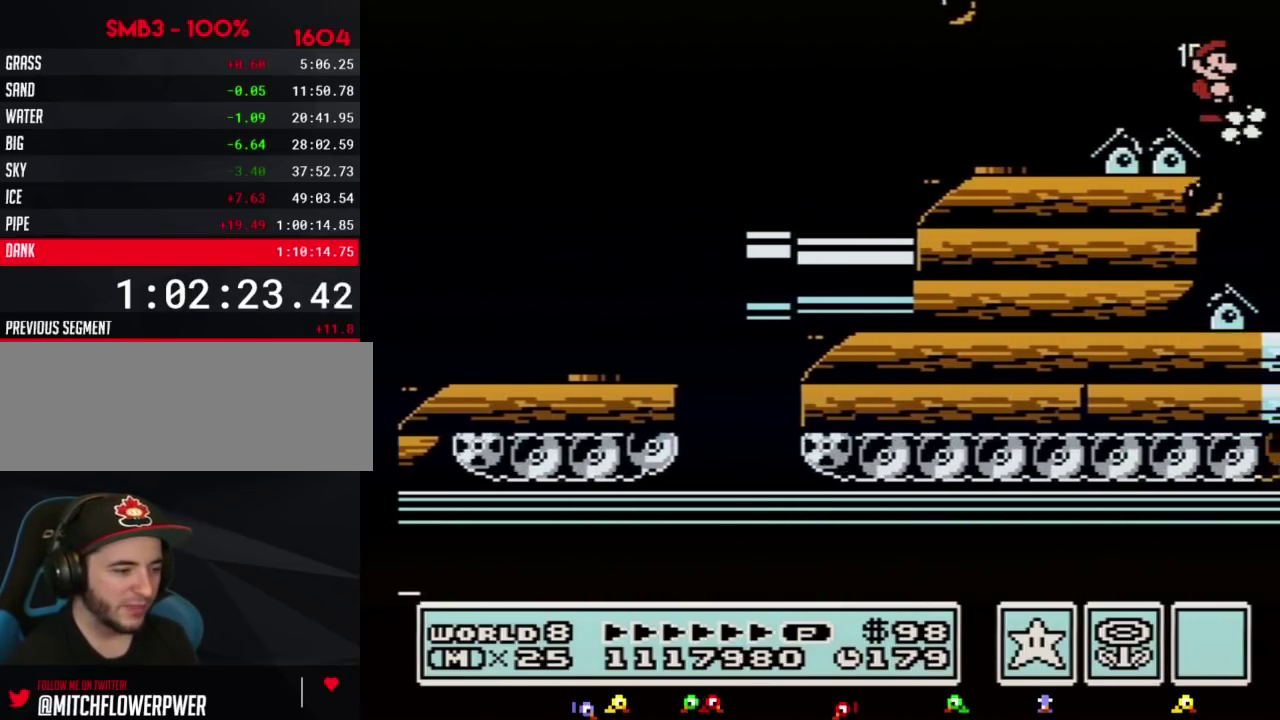
{"buttons": [], "events": [[83, "B", "down"], [133, "B", "up"], [417, "DPAD_RIGHT", "up"]]}
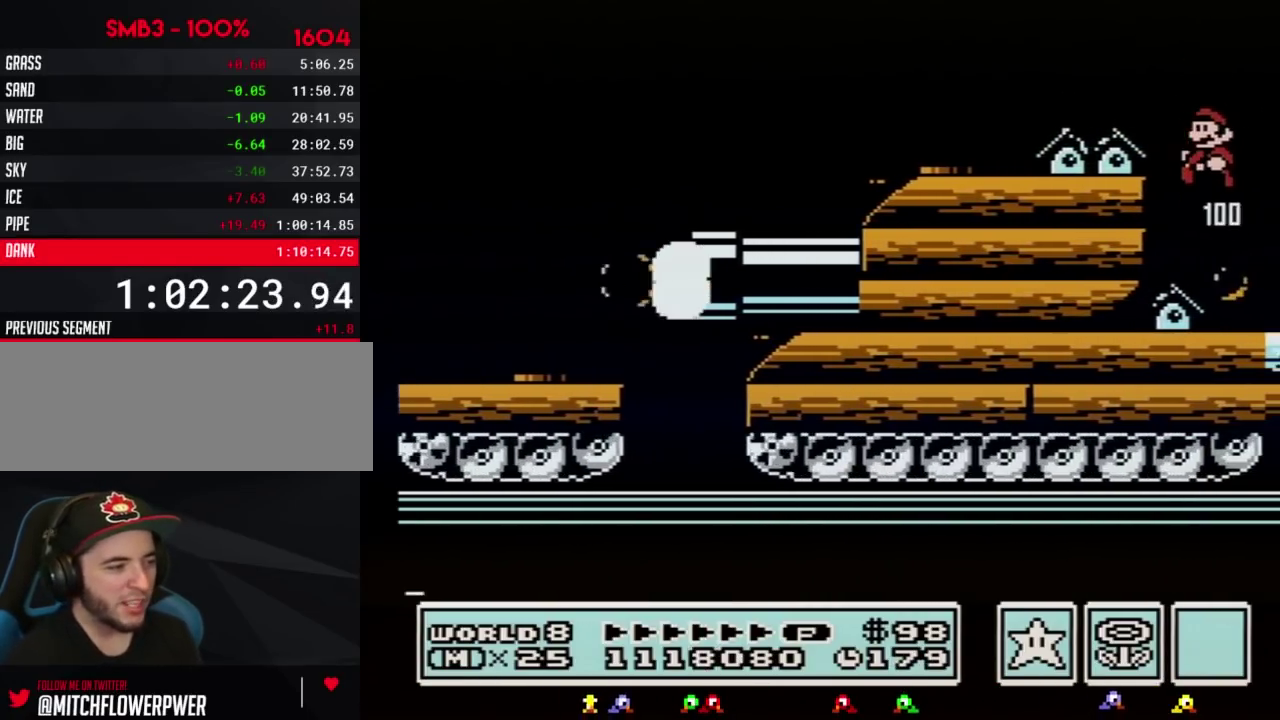
{"buttons": ["B"], "events": [[17, "DPAD_LEFT", "down"], [167, "DPAD_LEFT", "up"], [333, "DPAD_RIGHT", "down"], [383, "DPAD_RIGHT", "up"], [483, "B", "down"]]}
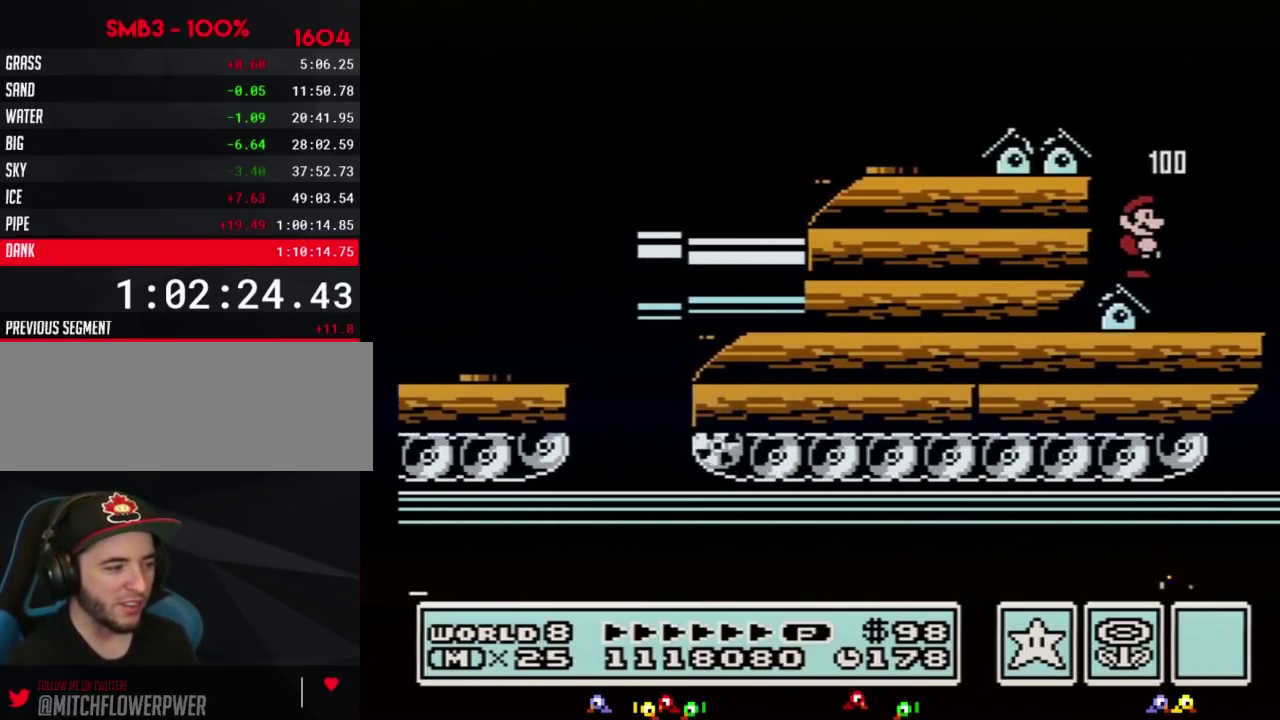
{"buttons": ["B", "DPAD_DOWN"], "events": [[450, "DPAD_DOWN", "down"]]}
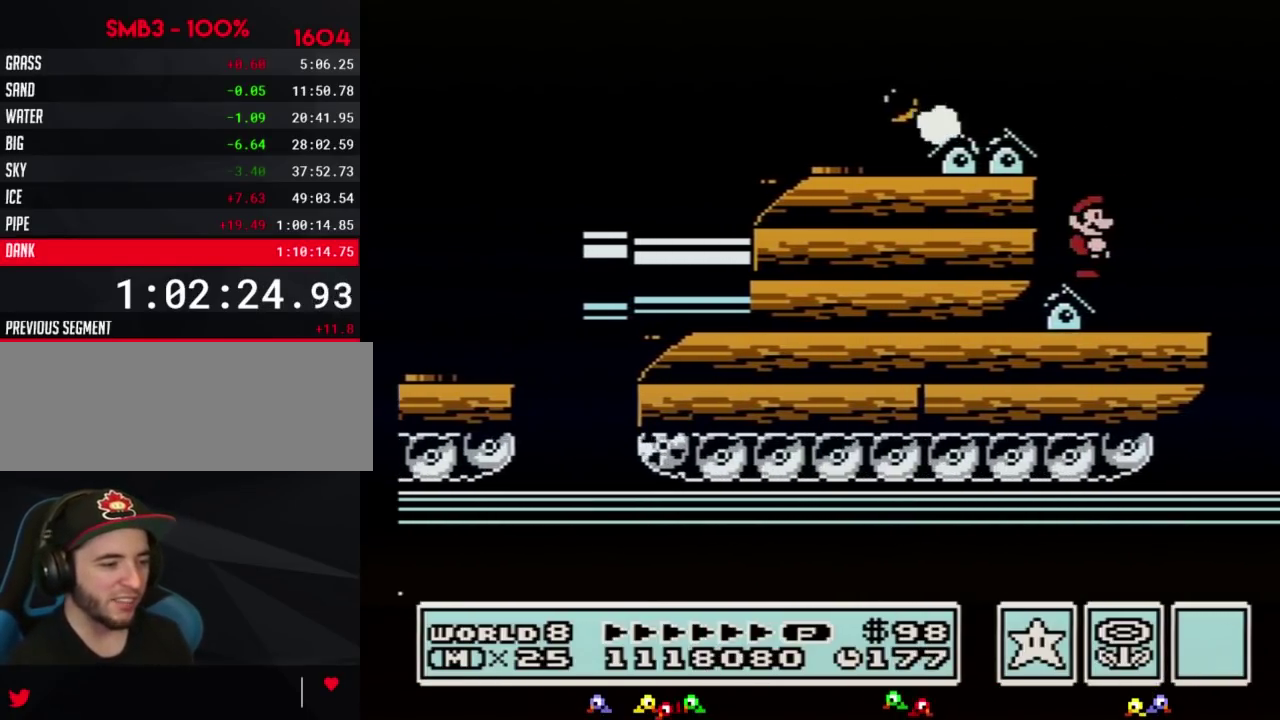
{"buttons": ["B"], "events": [[50, "DPAD_DOWN", "up"], [167, "DPAD_DOWN", "down"], [267, "DPAD_DOWN", "up"]]}
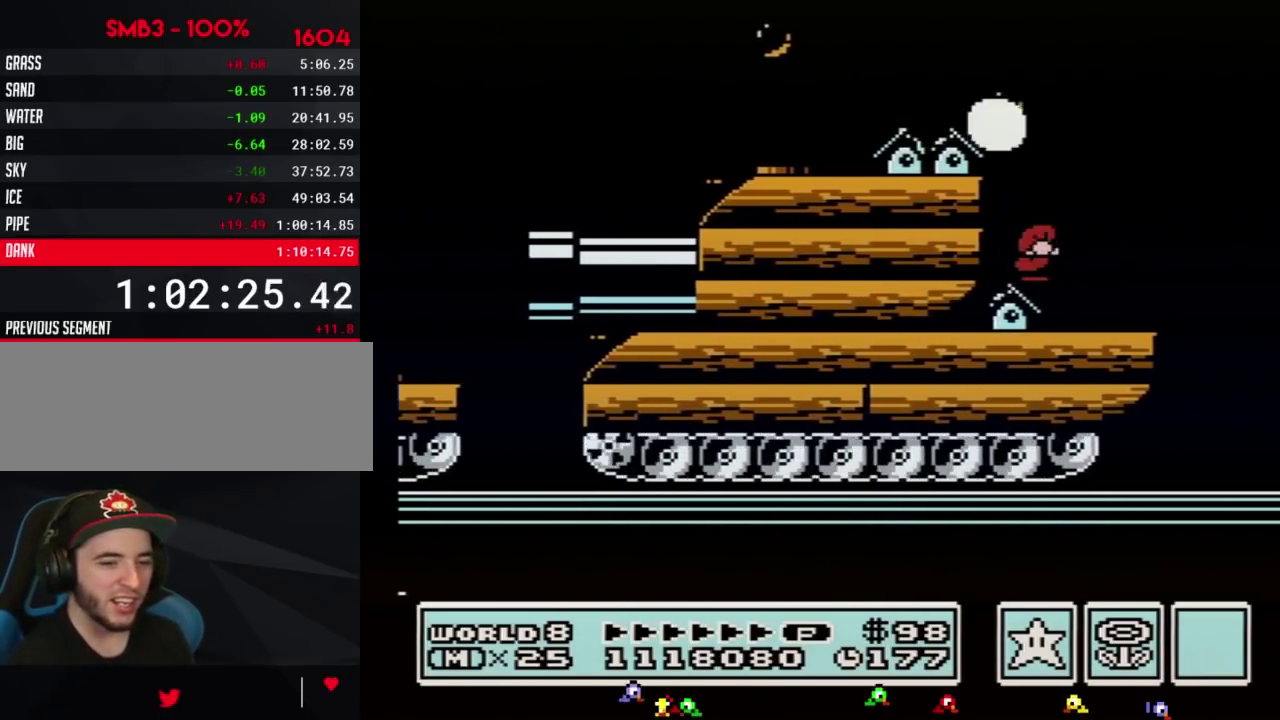
{"buttons": ["B"], "events": [[117, "DPAD_DOWN", "down"], [167, "DPAD_DOWN", "up"], [300, "DPAD_DOWN", "down"], [383, "DPAD_DOWN", "up"]]}
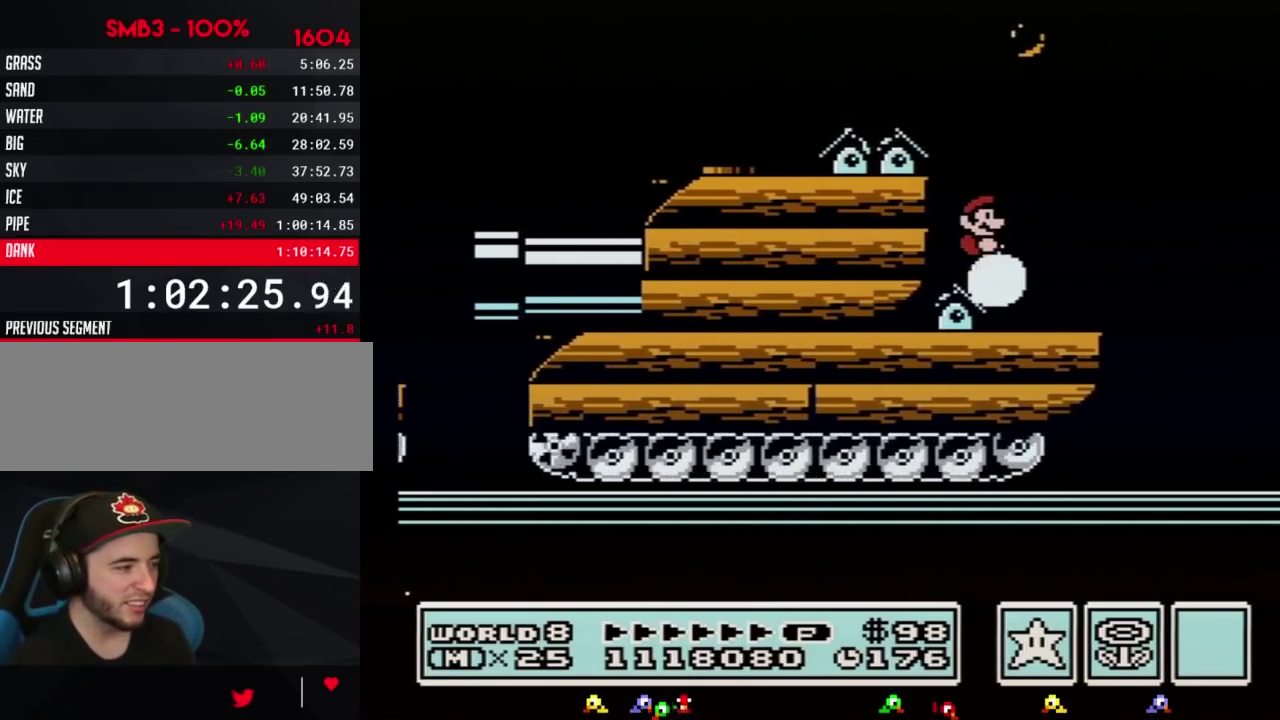
{"buttons": ["B", "DPAD_RIGHT"], "events": [[17, "DPAD_DOWN", "down"], [117, "DPAD_DOWN", "up"], [467, "DPAD_RIGHT", "down"]]}
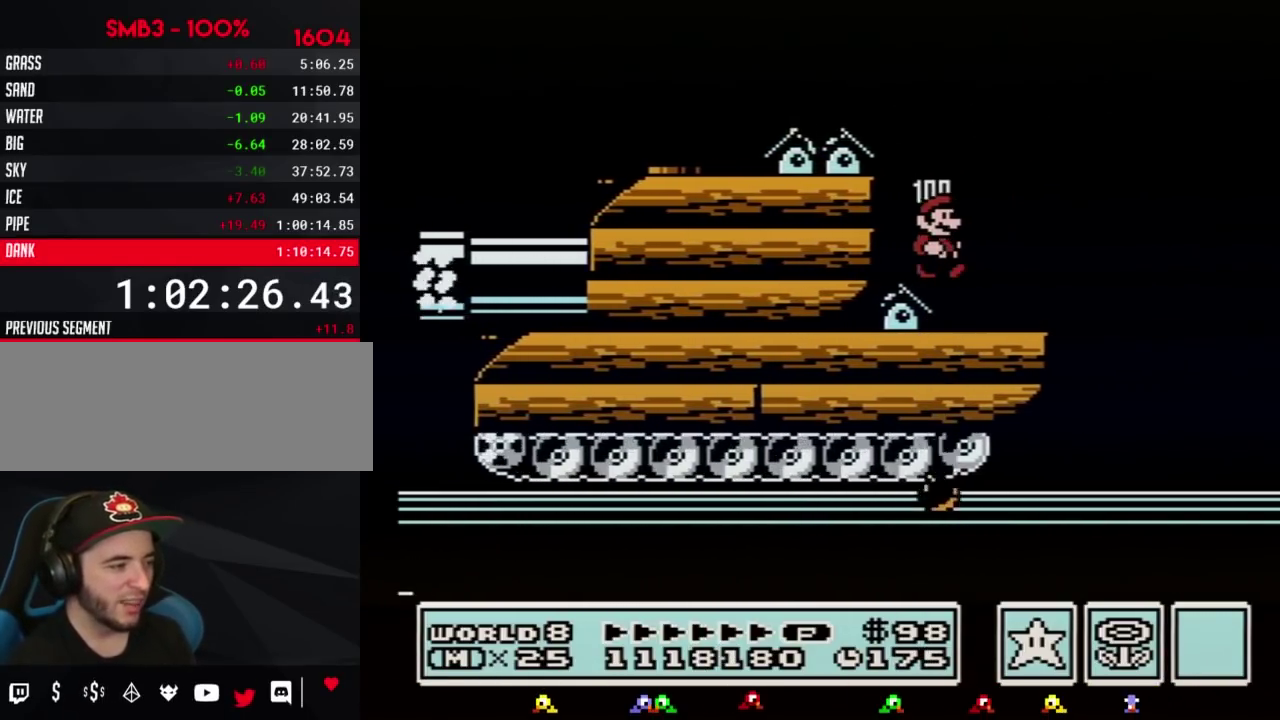
{"buttons": ["A", "B", "DPAD_RIGHT"], "events": [[67, "B", "up"], [200, "B", "down"], [400, "A", "down"]]}
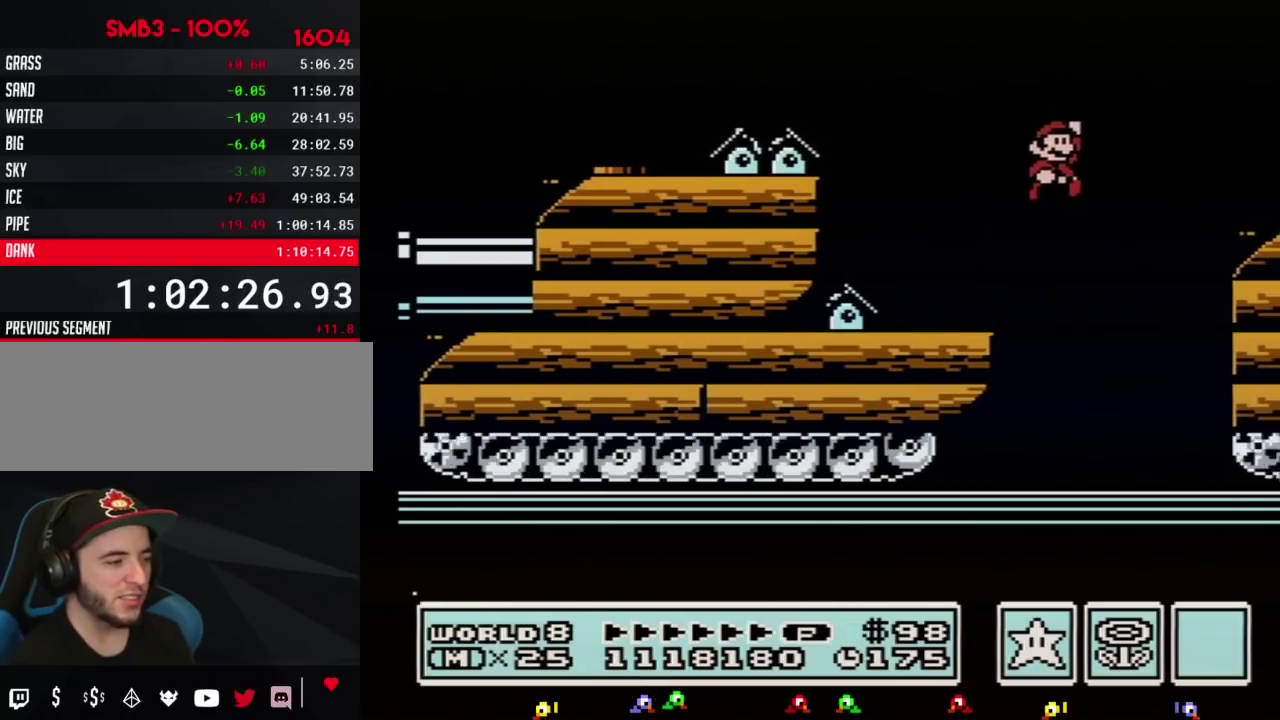
{"buttons": ["B", "DPAD_RIGHT"], "events": [[167, "A", "up"], [233, "B", "up"], [333, "B", "down"], [367, "DPAD_RIGHT", "up"], [483, "DPAD_RIGHT", "down"]]}
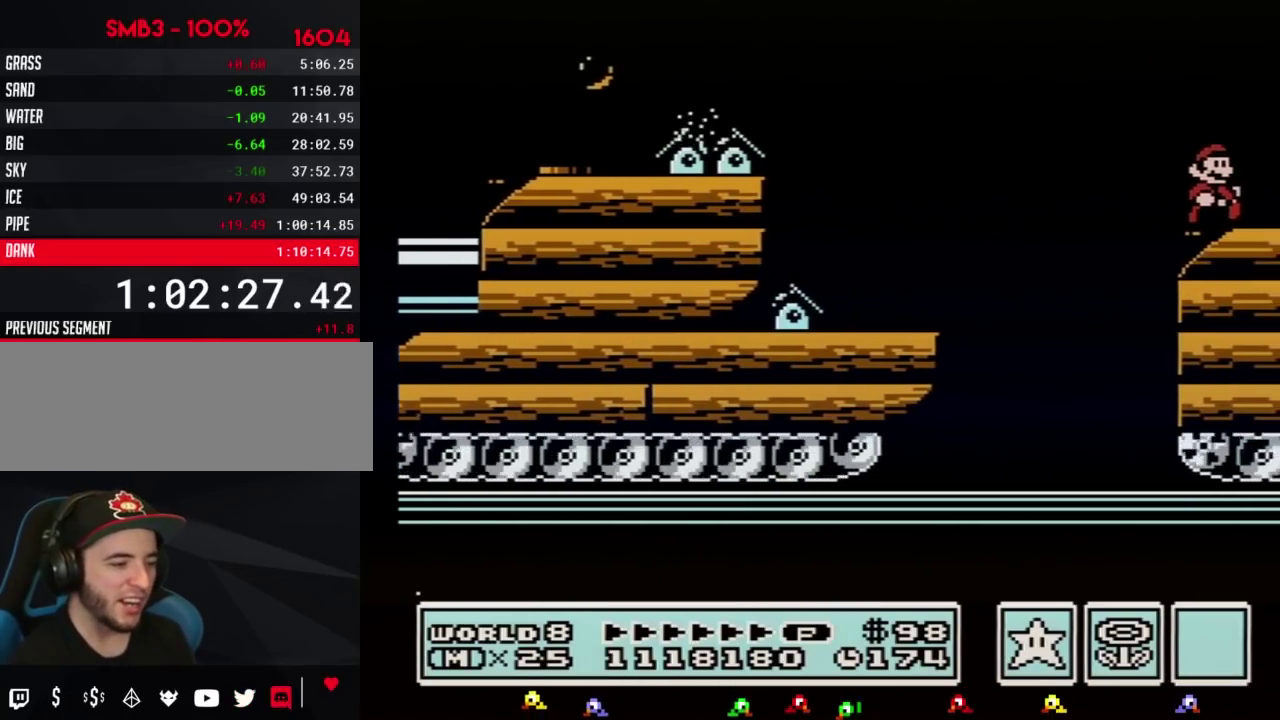
{"buttons": ["B", "DPAD_RIGHT"], "events": []}
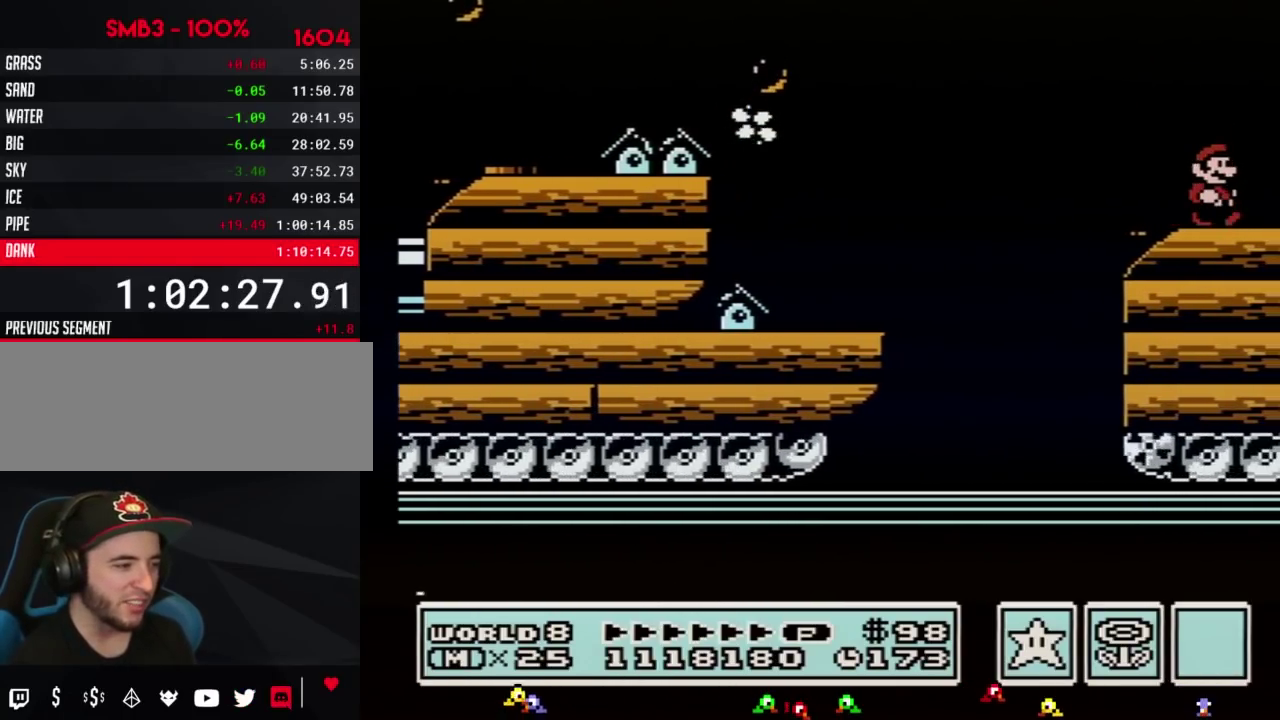
{"buttons": ["A", "B", "DPAD_RIGHT"], "events": [[383, "A", "down"]]}
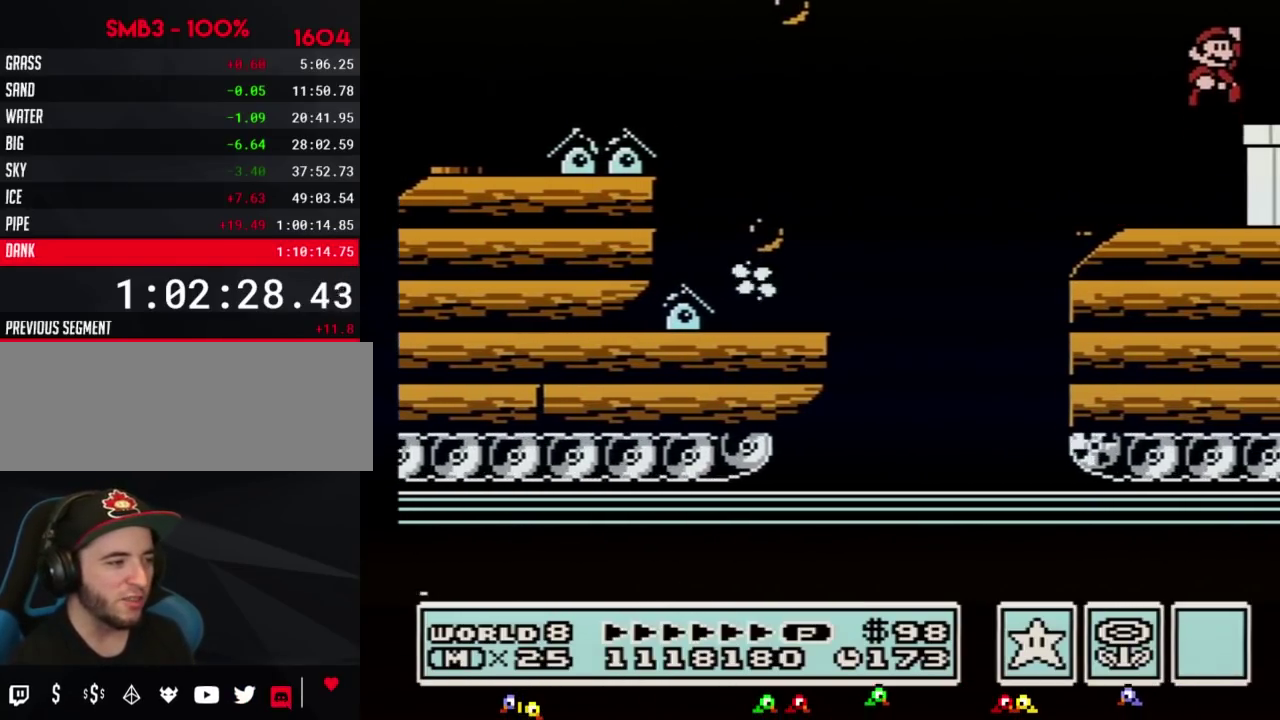
{"buttons": ["B", "DPAD_RIGHT"], "events": [[83, "A", "up"]]}
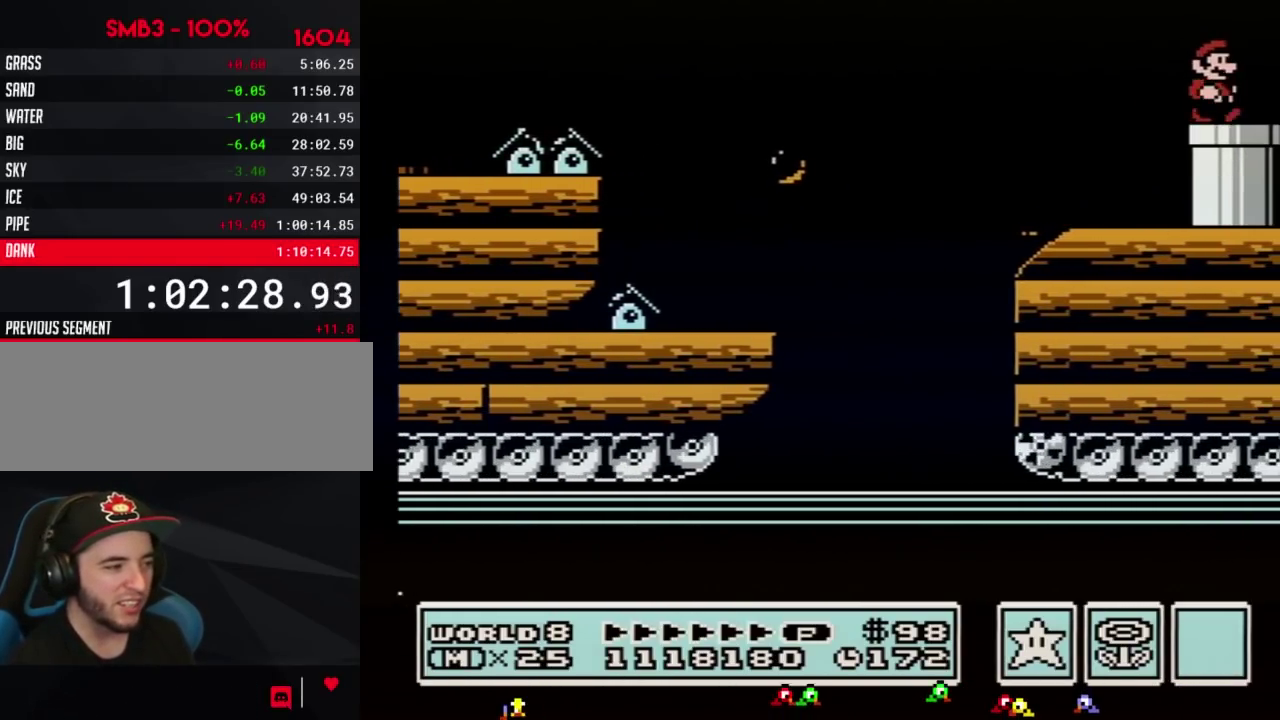
{"buttons": [], "events": [[117, "DPAD_DOWN", "down"], [150, "DPAD_RIGHT", "up"], [267, "B", "up"], [367, "DPAD_DOWN", "up"]]}
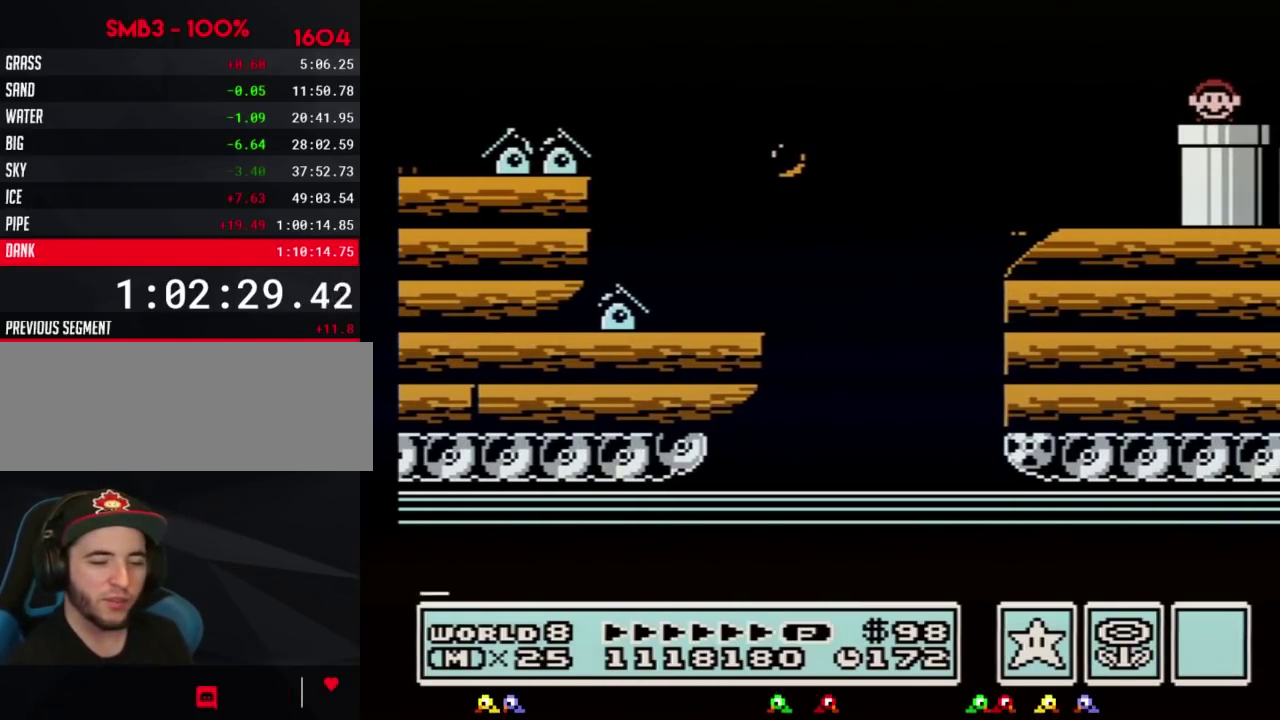
{"buttons": ["B"], "events": [[367, "B", "down"]]}
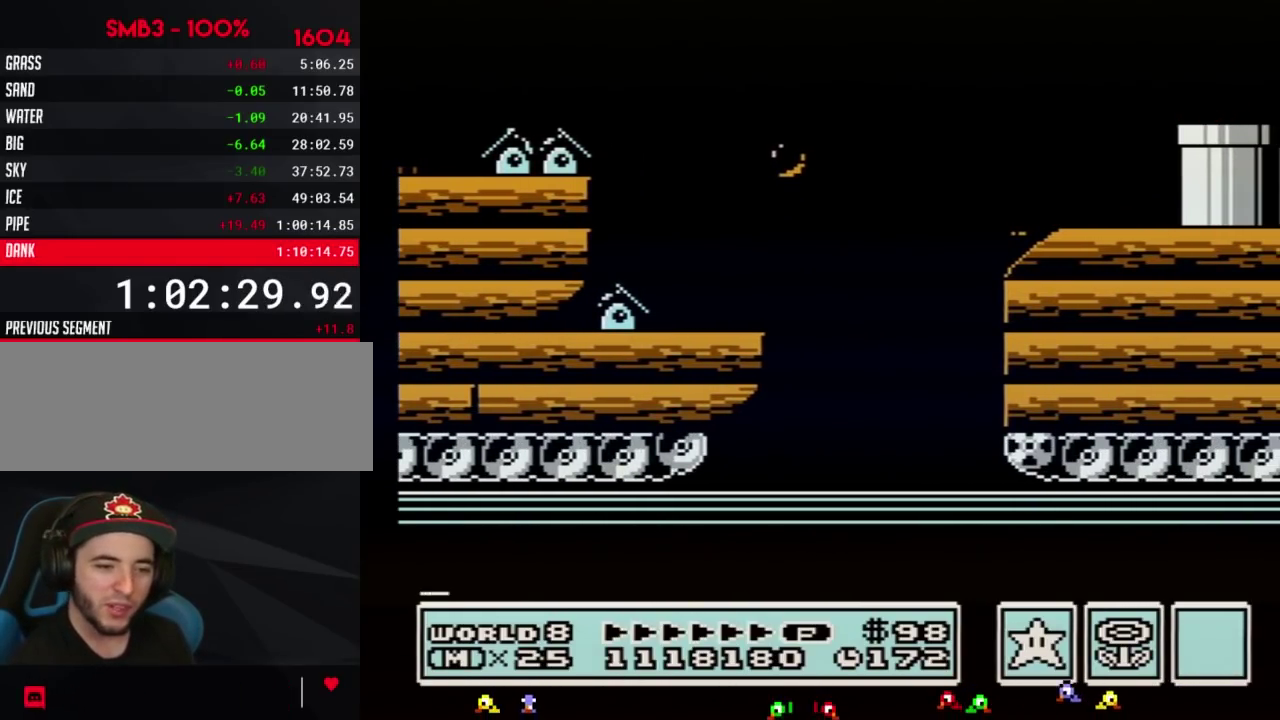
{"buttons": ["B", "DPAD_RIGHT"], "events": [[233, "DPAD_RIGHT", "down"]]}
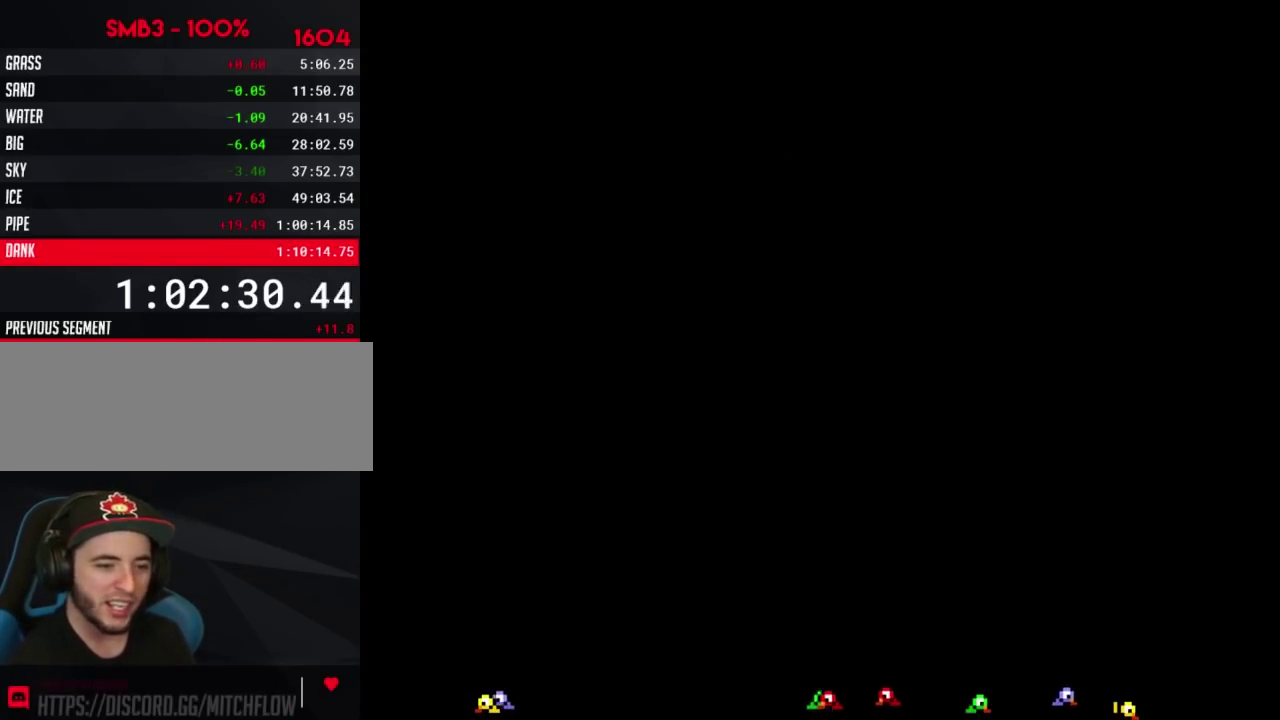
{"buttons": ["B", "DPAD_RIGHT"], "events": []}
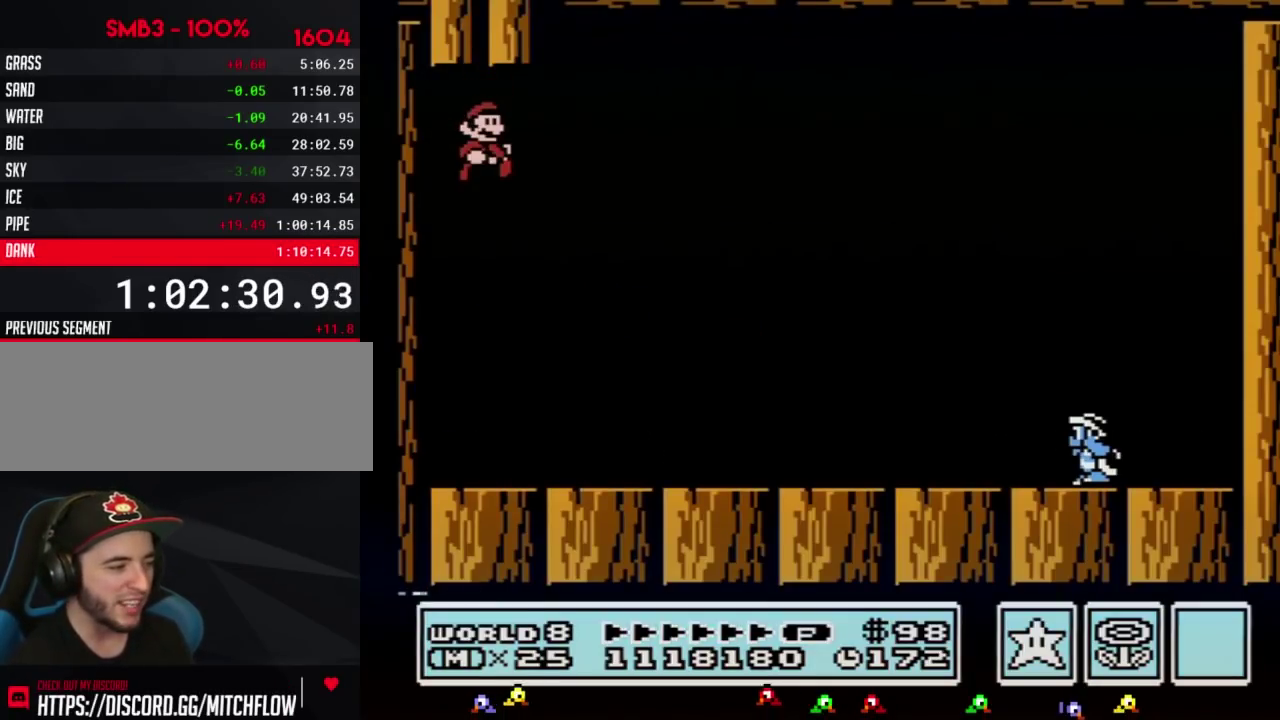
{"buttons": ["B", "DPAD_RIGHT"], "events": []}
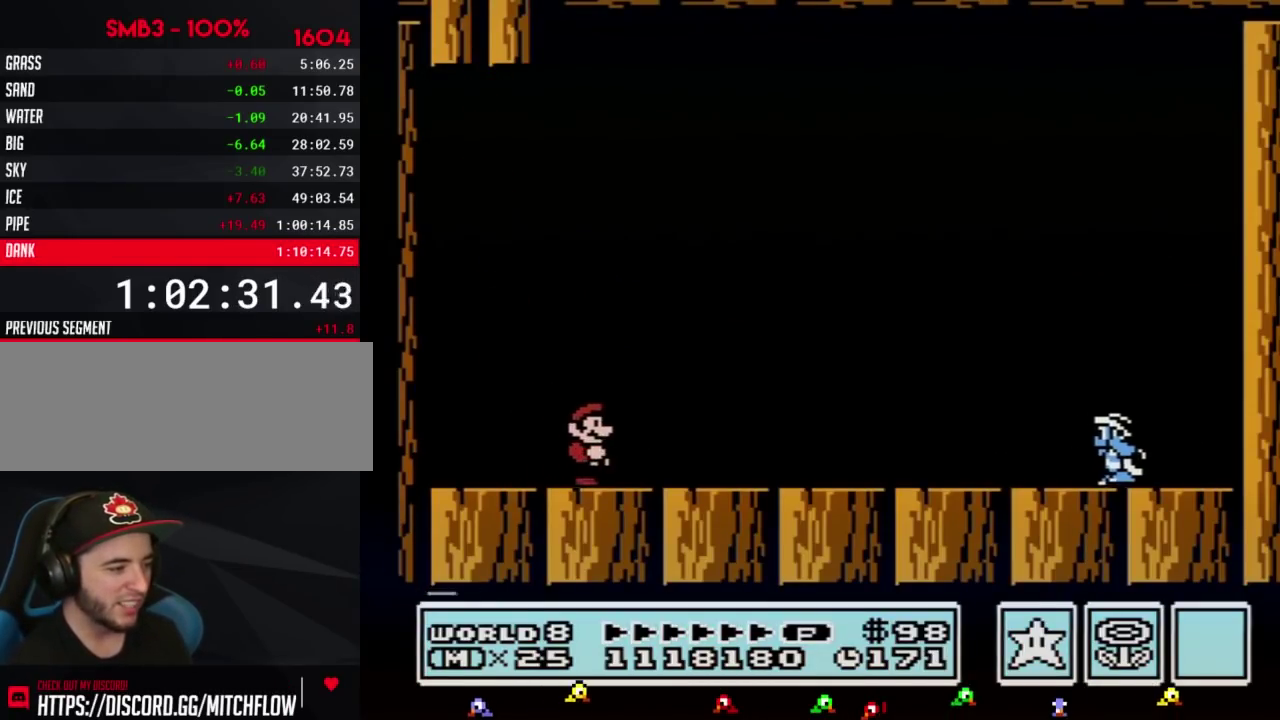
{"buttons": ["A", "B", "DPAD_RIGHT"], "events": [[483, "A", "down"]]}
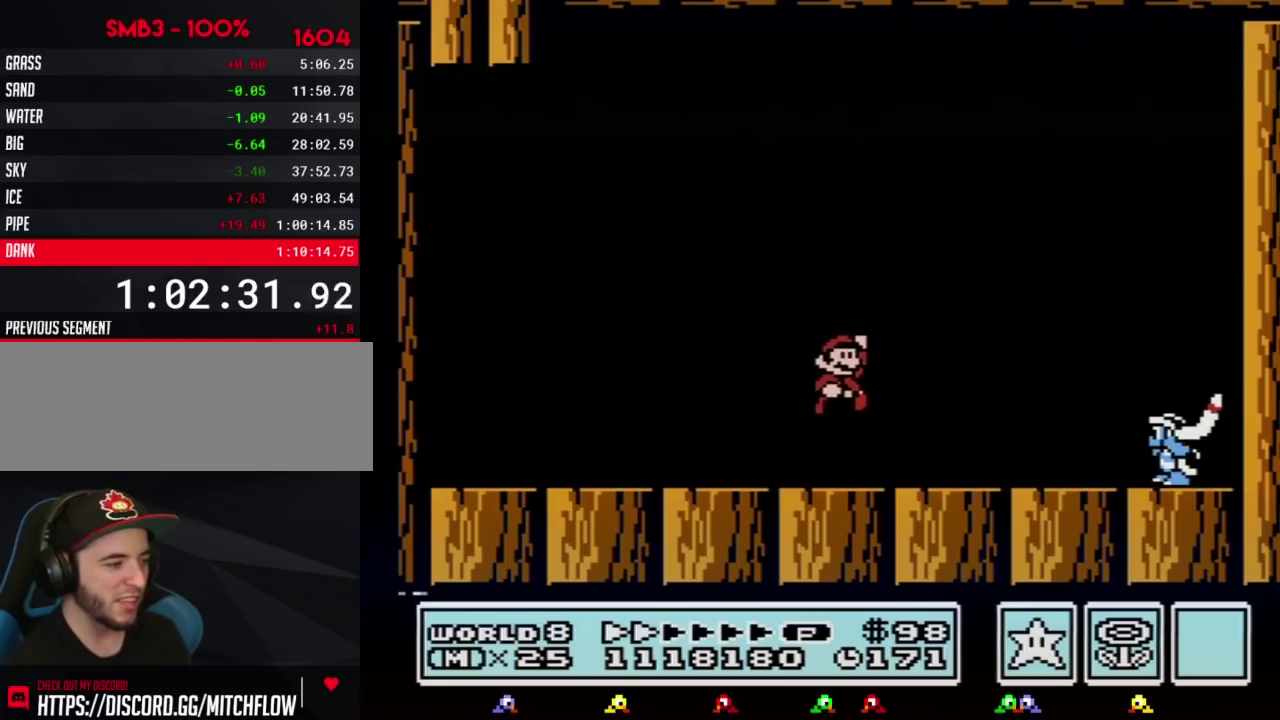
{"buttons": ["B", "DPAD_RIGHT"], "events": [[383, "A", "up"]]}
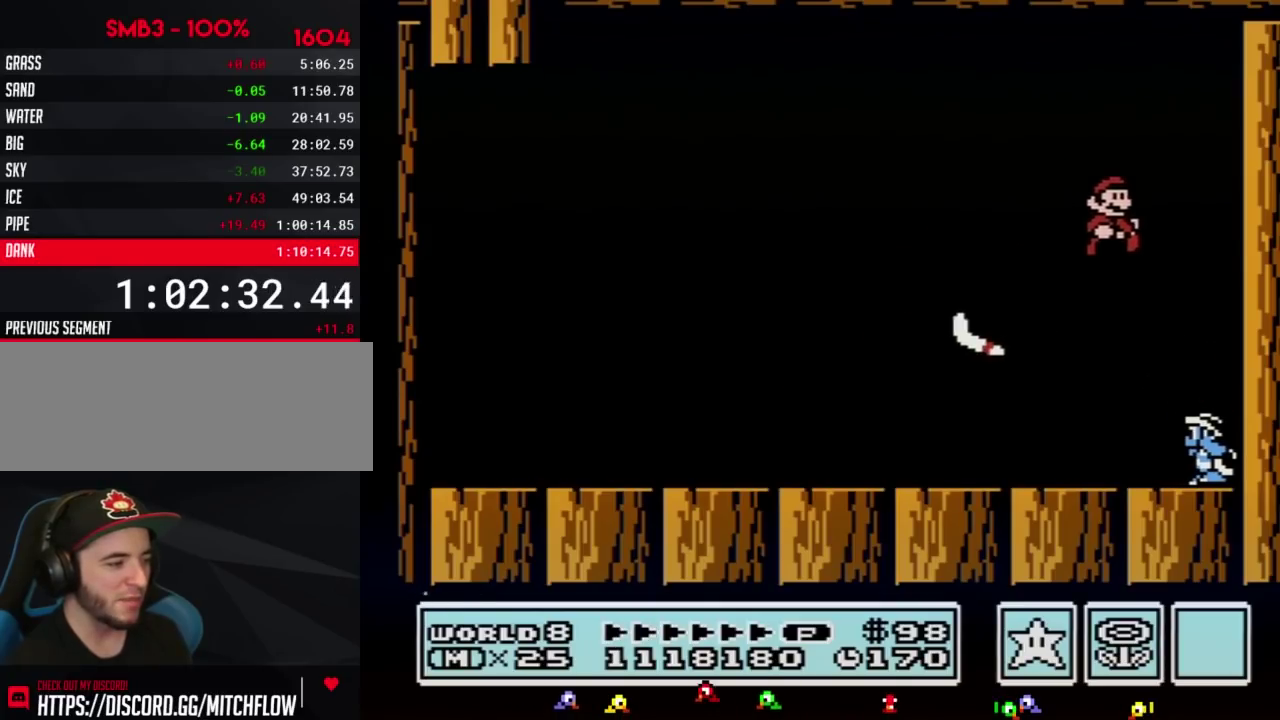
{"buttons": ["B"], "events": [[50, "DPAD_RIGHT", "up"], [117, "DPAD_LEFT", "down"], [200, "A", "down"], [233, "DPAD_LEFT", "up"], [483, "A", "up"]]}
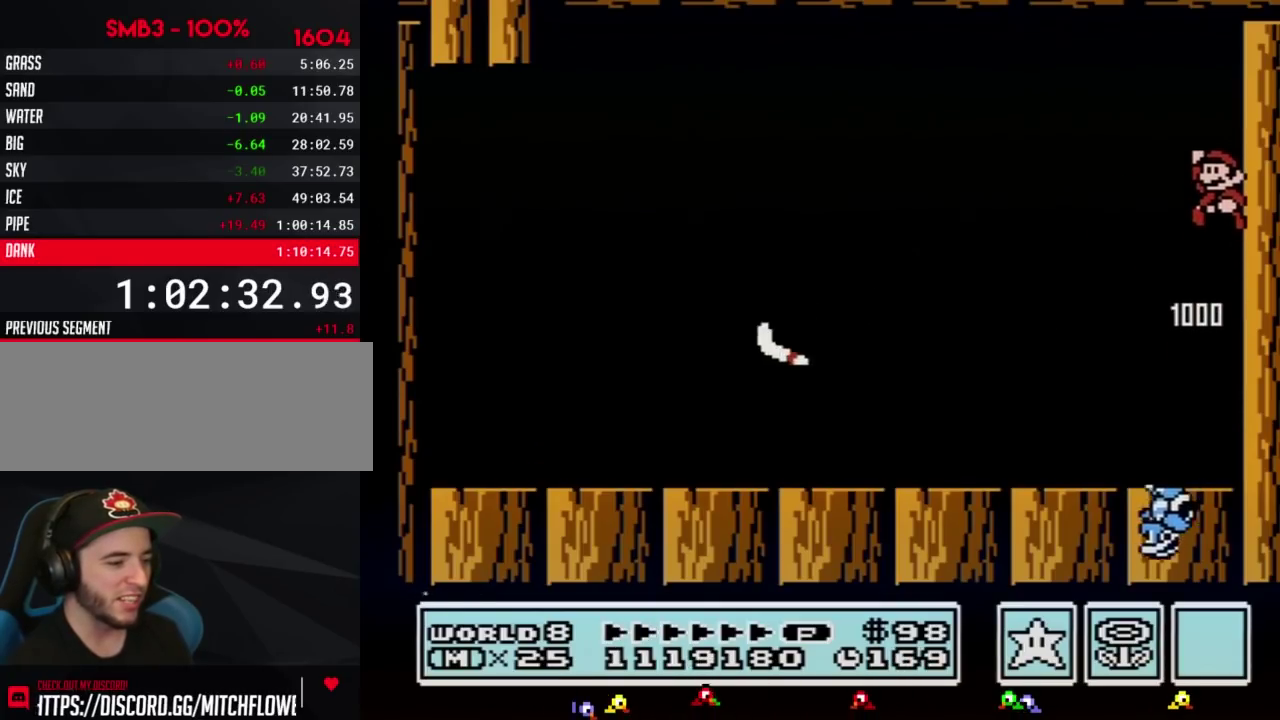
{"buttons": ["B"], "events": []}
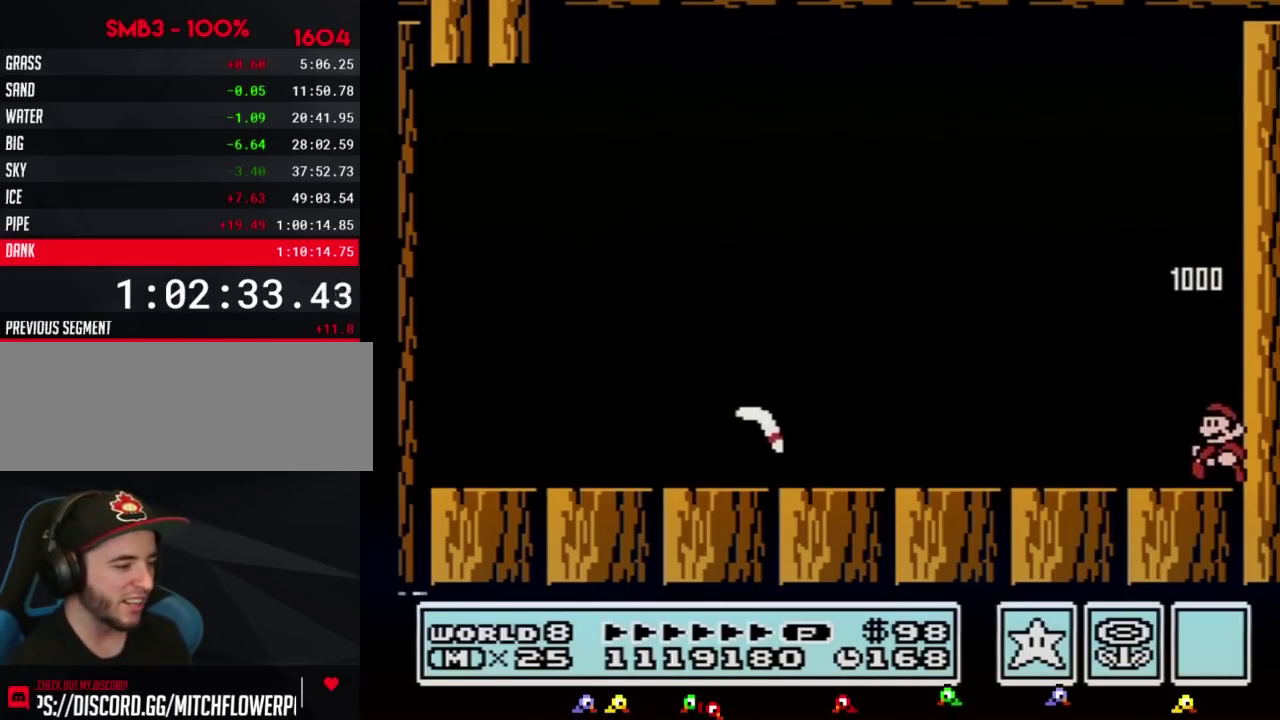
{"buttons": ["B"], "events": []}
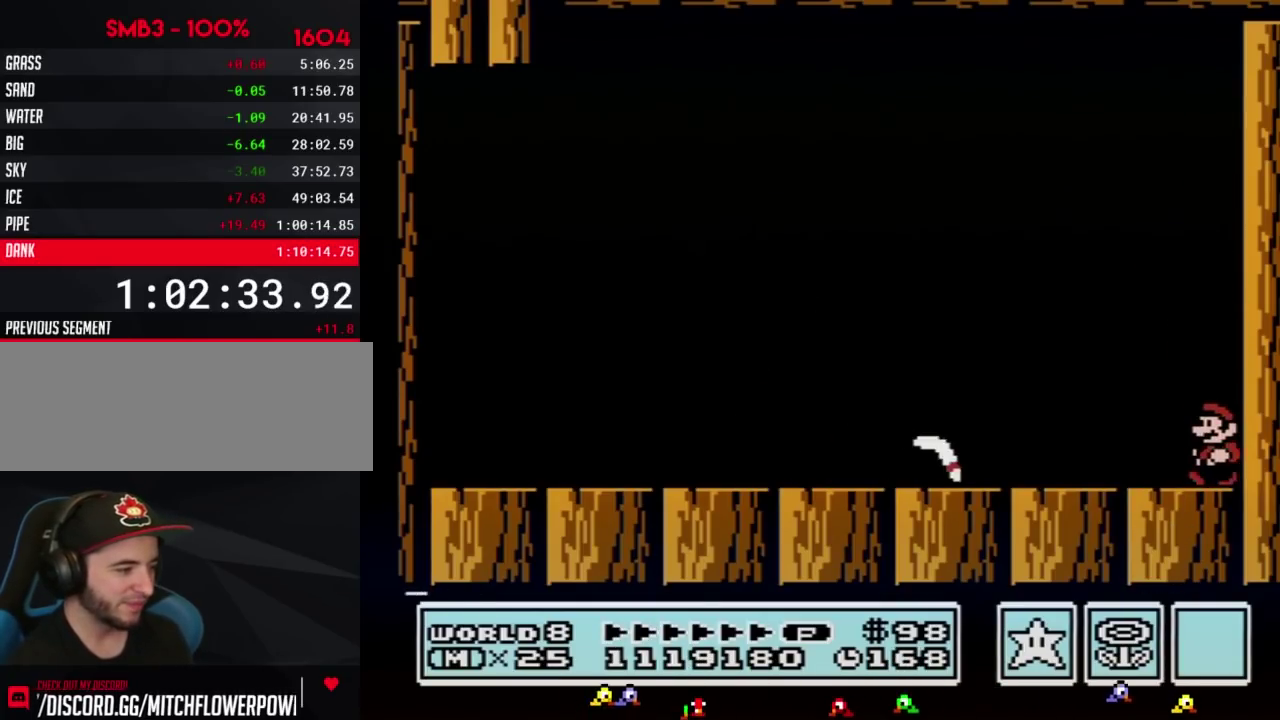
{"buttons": ["B", "DPAD_LEFT"], "events": [[17, "DPAD_LEFT", "down"], [117, "A", "down"], [167, "DPAD_UP", "down"], [333, "A", "up"], [450, "DPAD_UP", "up"]]}
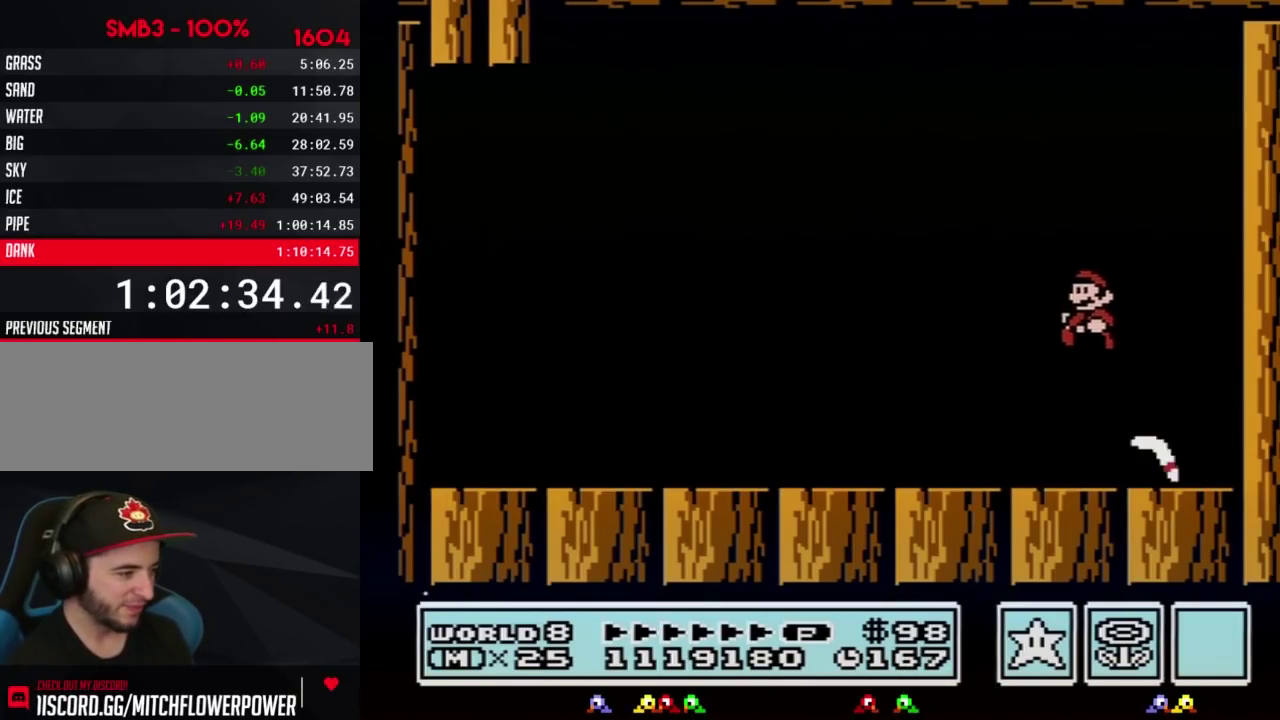
{"buttons": ["B", "DPAD_LEFT"], "events": []}
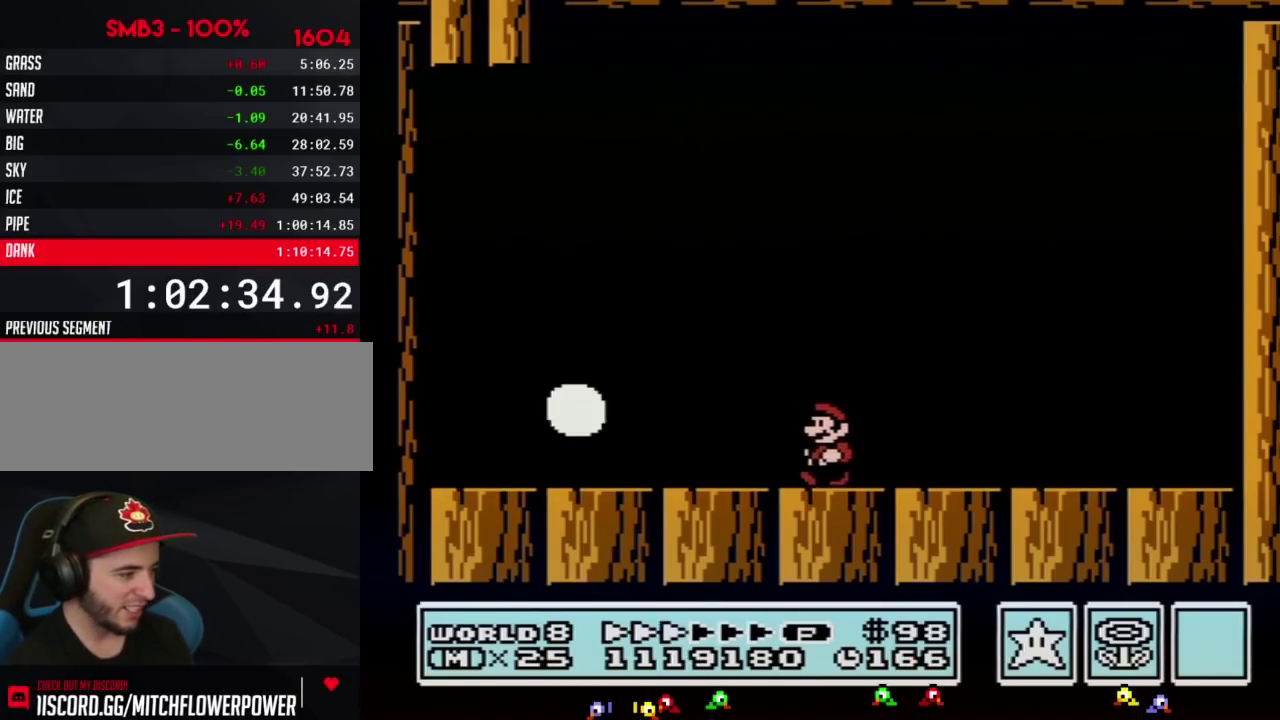
{"buttons": ["B", "DPAD_LEFT"], "events": []}
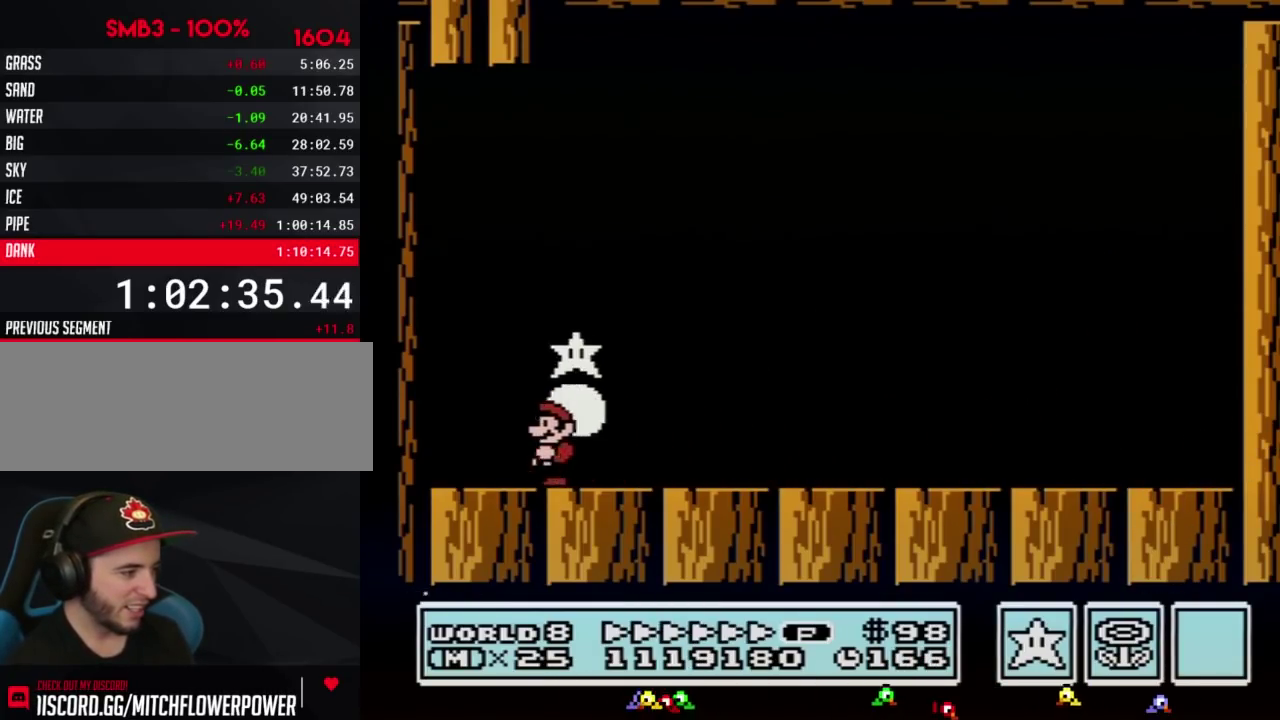
{"buttons": ["A", "B", "DPAD_RIGHT"], "events": [[233, "A", "down"], [300, "DPAD_LEFT", "up"], [300, "DPAD_RIGHT", "down"]]}
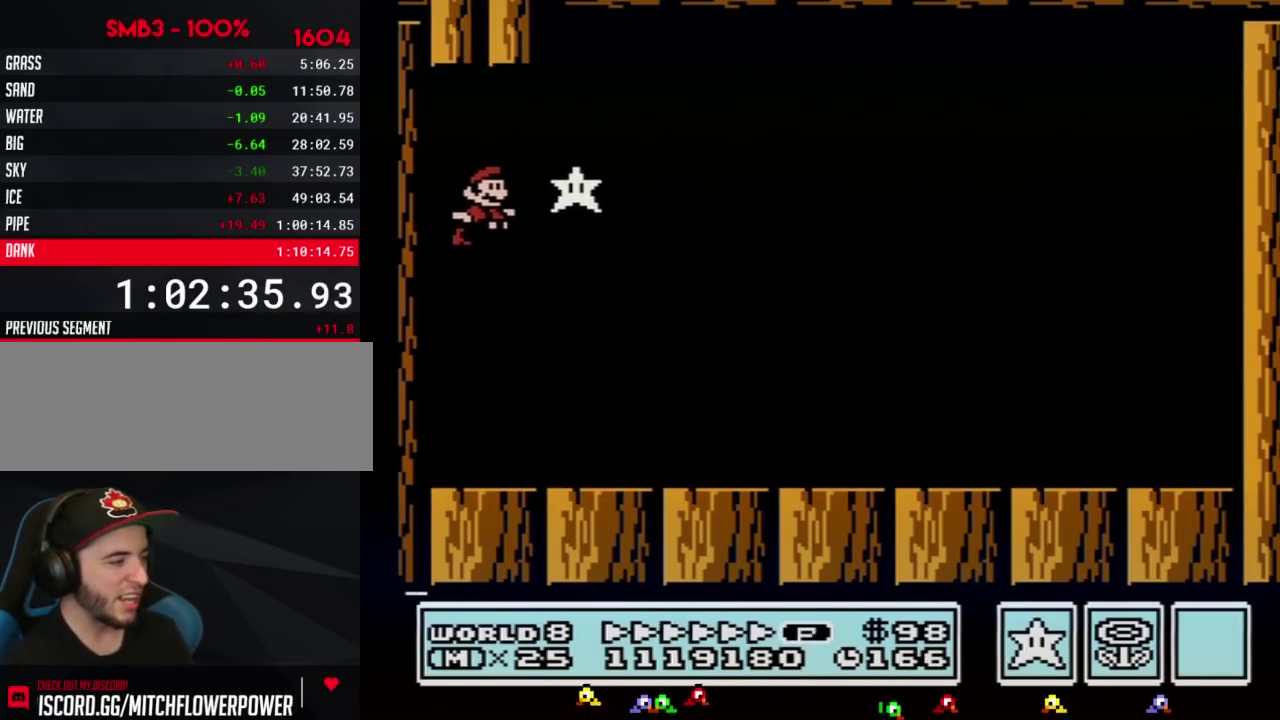
{"buttons": ["B", "DPAD_RIGHT"], "events": [[200, "A", "up"]]}
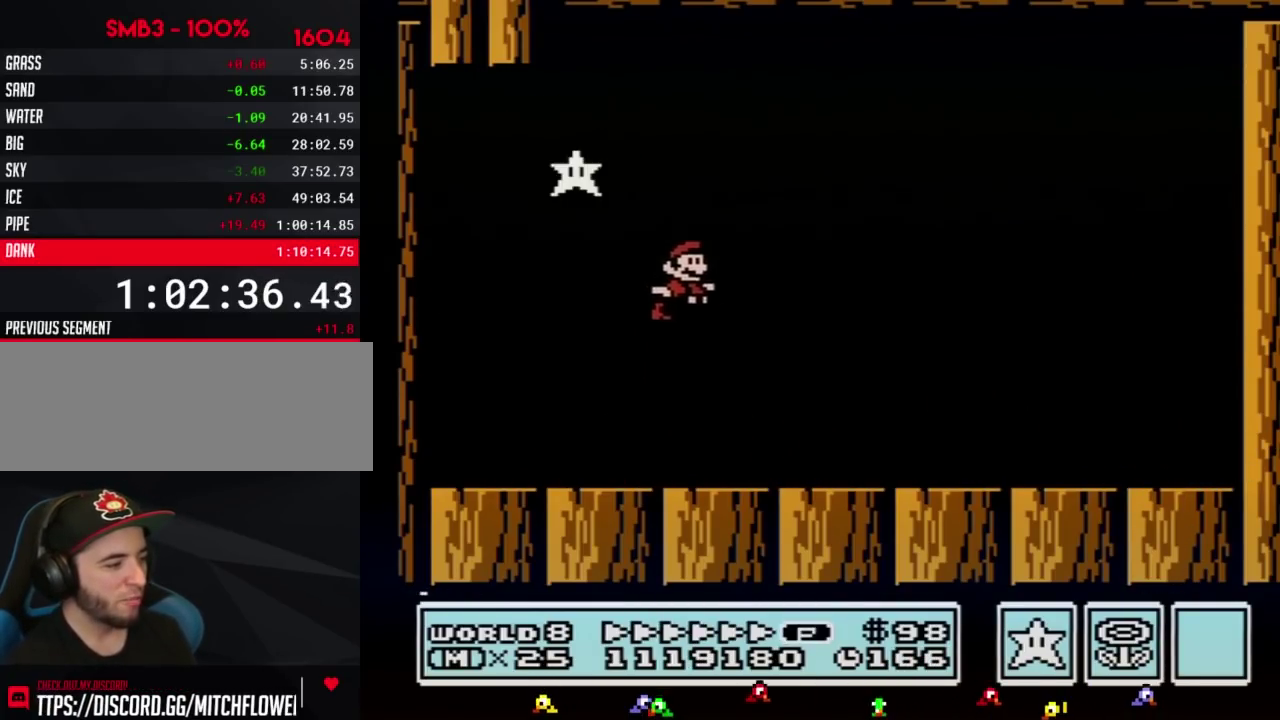
{"buttons": ["A", "B", "DPAD_RIGHT"], "events": [[300, "DPAD_DOWN", "down"], [300, "DPAD_RIGHT", "up"], [367, "A", "down"], [383, "DPAD_DOWN", "up"], [383, "DPAD_RIGHT", "down"]]}
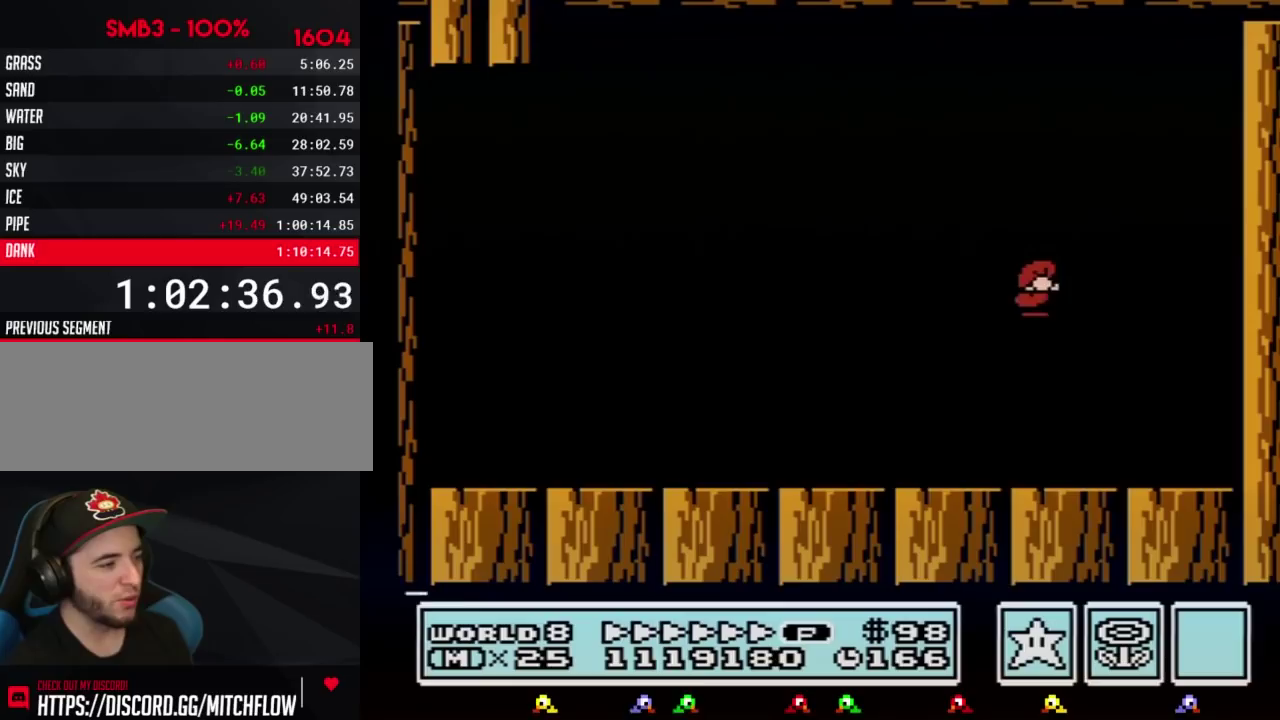
{"buttons": ["A", "B", "DPAD_LEFT"], "events": [[167, "A", "up"], [383, "A", "down"], [417, "DPAD_RIGHT", "up"], [450, "DPAD_LEFT", "down"]]}